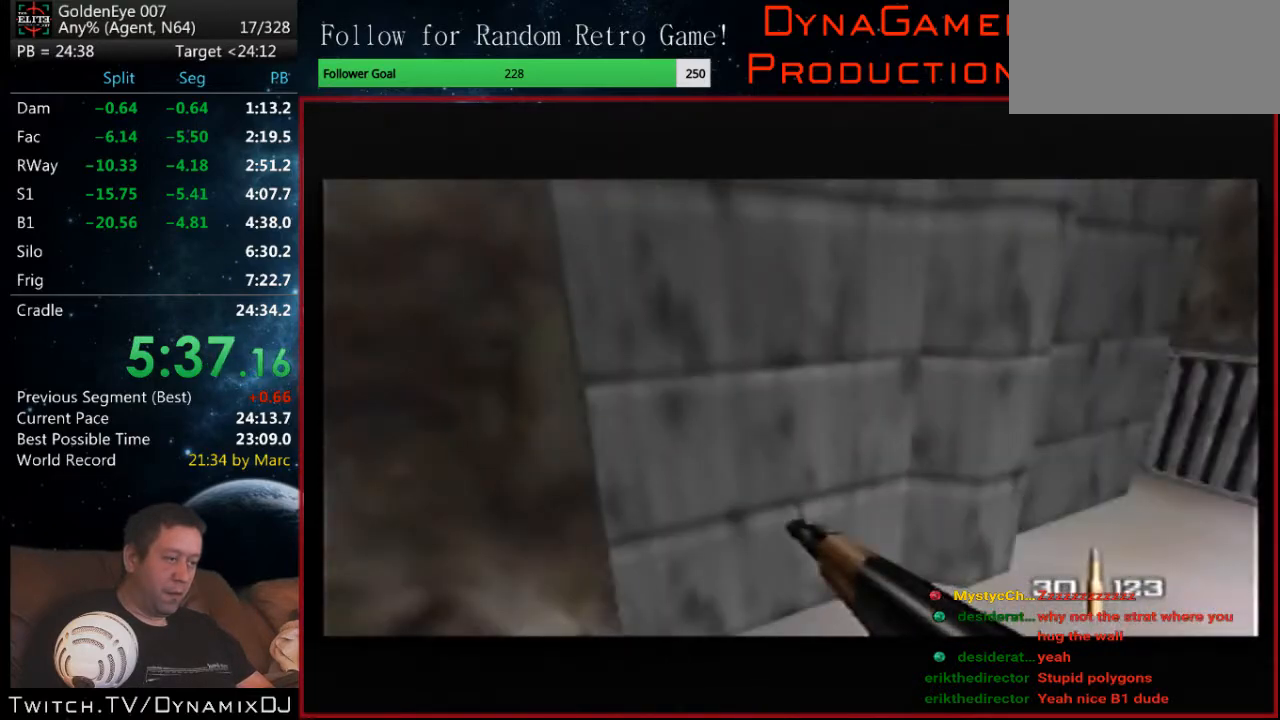
Gameplay with a controller (Nintendo layout); each line is a JSON object with the inputs held at the frame after it. "events" lists button and stick changes between this image and that frame as [ms after this image, input, new state], when the widget could be followed in between. Not read: L1 L3 R3.
{"buttons": ["C_RIGHT", "C_UP"], "left_stick": "right", "events": [[67, "left_stick", "right"]]}
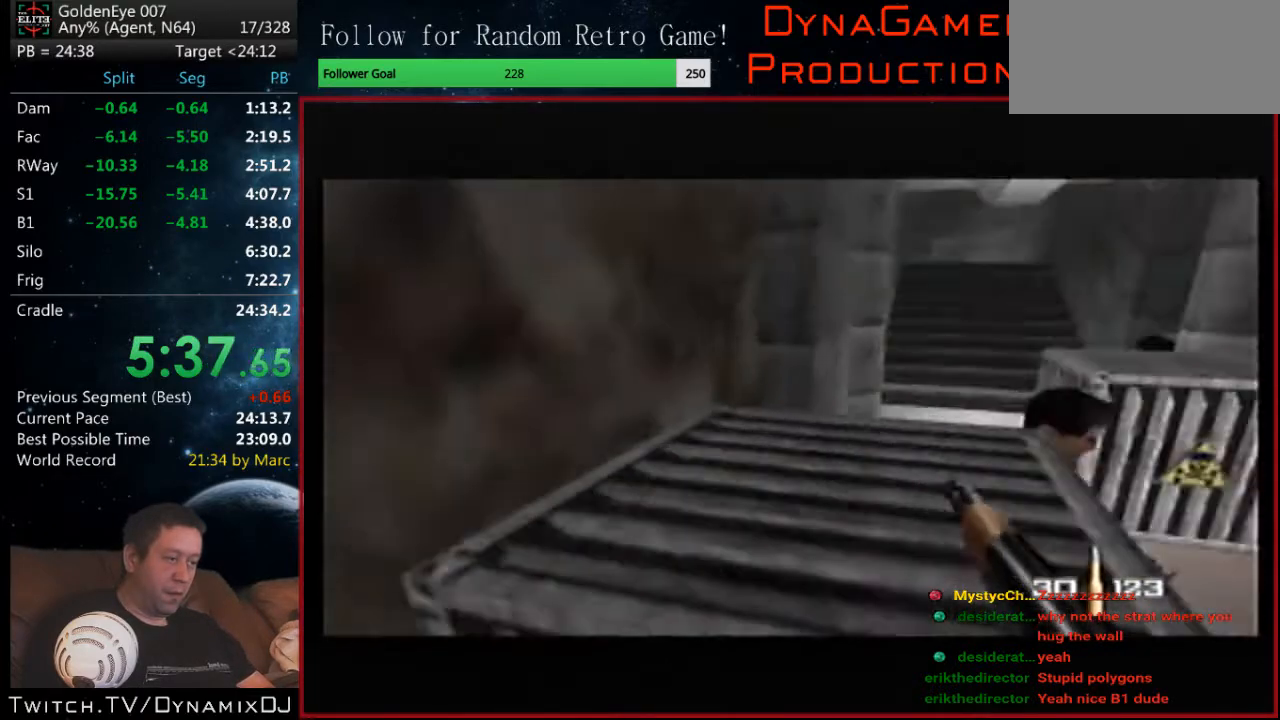
{"buttons": ["C_RIGHT", "C_UP"], "left_stick": "left", "events": [[67, "left_stick", "left"]]}
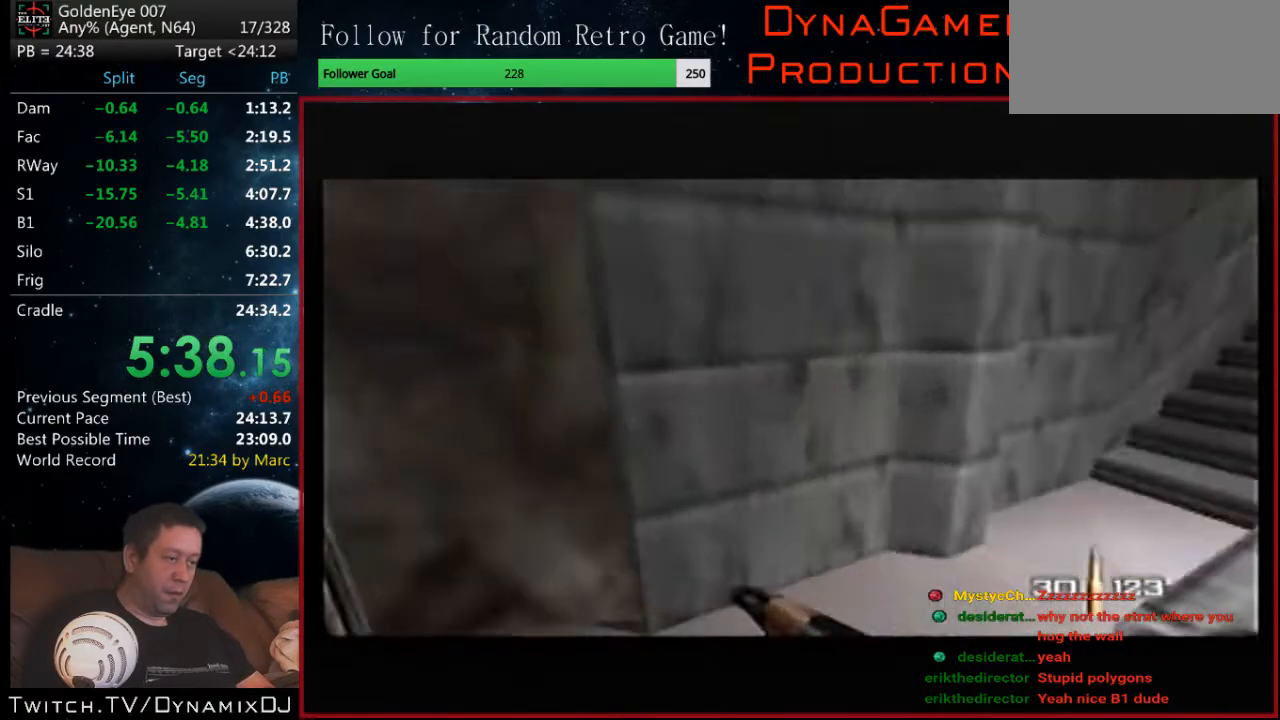
{"buttons": ["C_RIGHT", "C_UP"], "left_stick": "center", "events": [[67, "left_stick", "right"], [300, "left_stick", "center"]]}
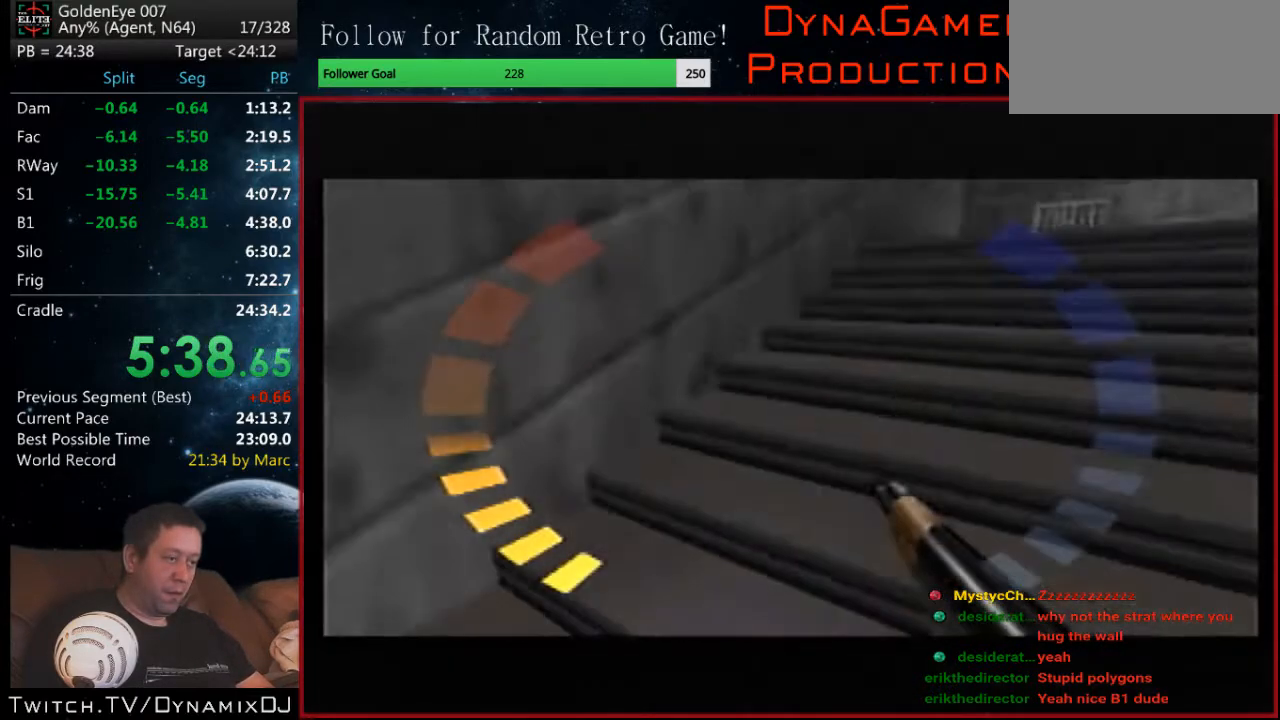
{"buttons": ["Z", "C_RIGHT", "C_UP"], "left_stick": "center", "events": [[100, "left_stick", "left"], [433, "Z", "down"], [433, "left_stick", "center"]]}
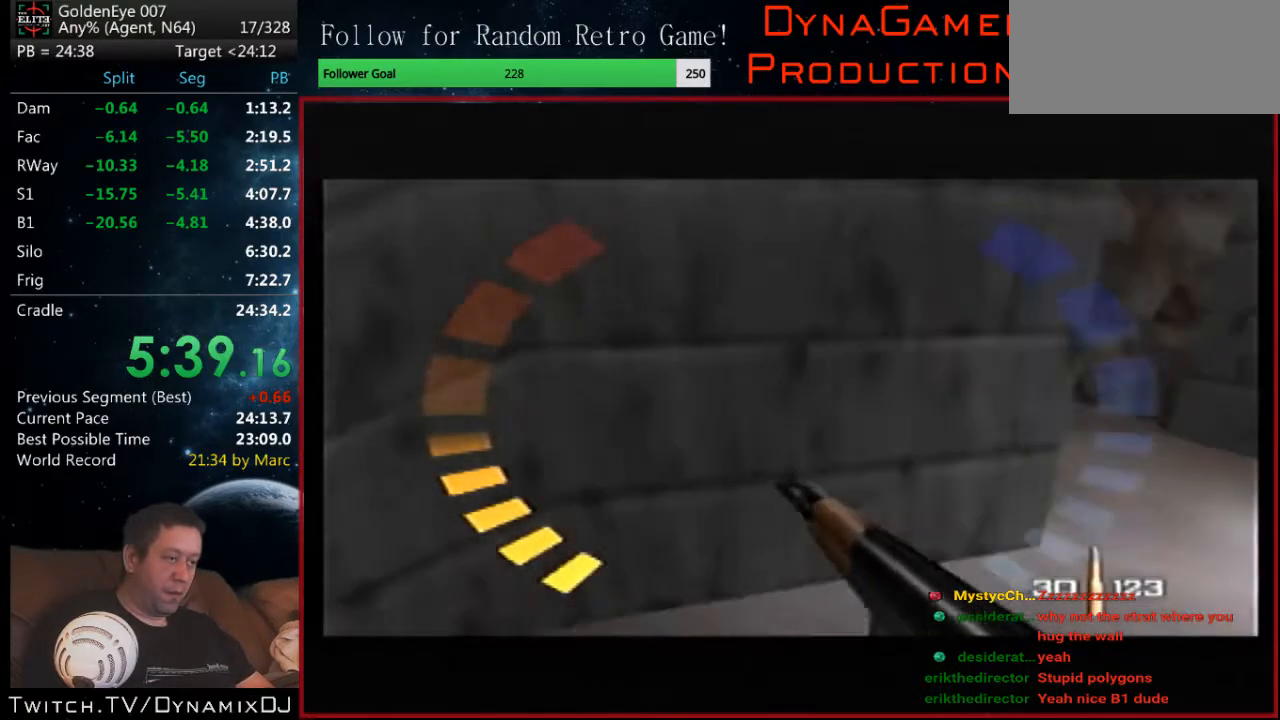
{"buttons": ["Z", "C_UP"], "left_stick": "left", "events": [[300, "left_stick", "left"], [367, "C_RIGHT", "up"]]}
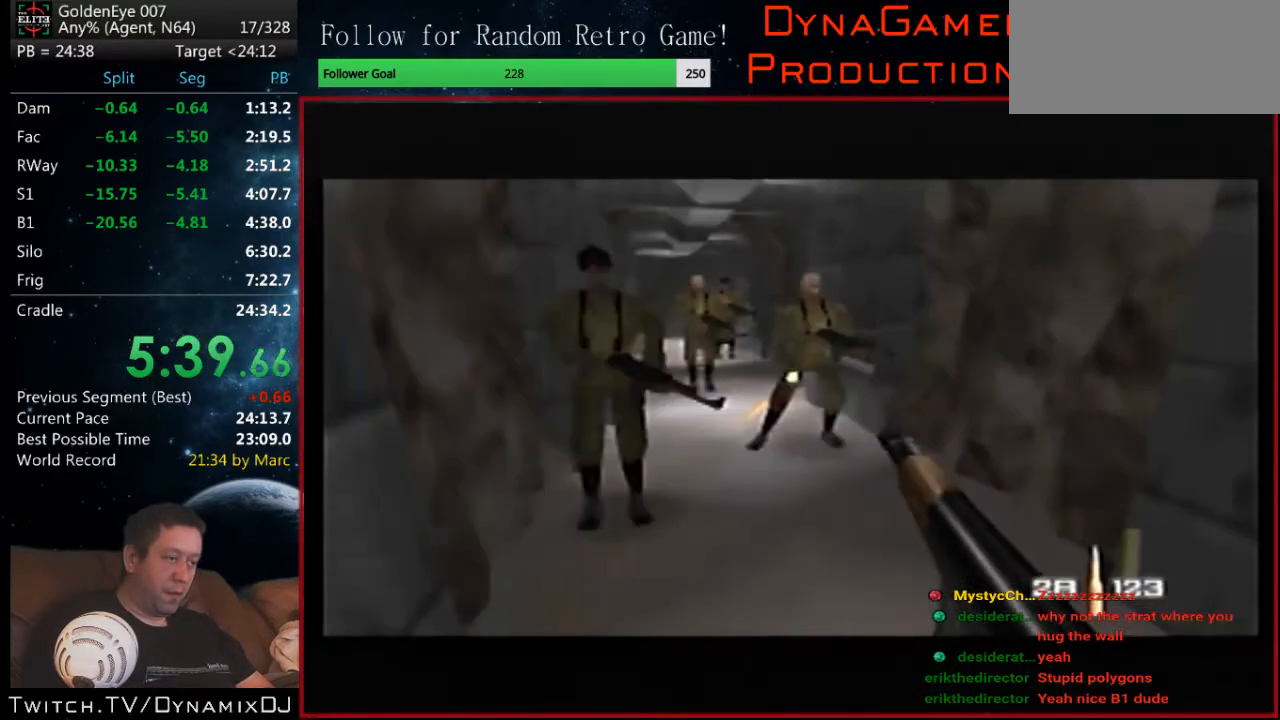
{"buttons": ["Z", "C_UP"], "left_stick": "center", "events": [[67, "left_stick", "center"], [167, "left_stick", "down-left"], [367, "left_stick", "center"]]}
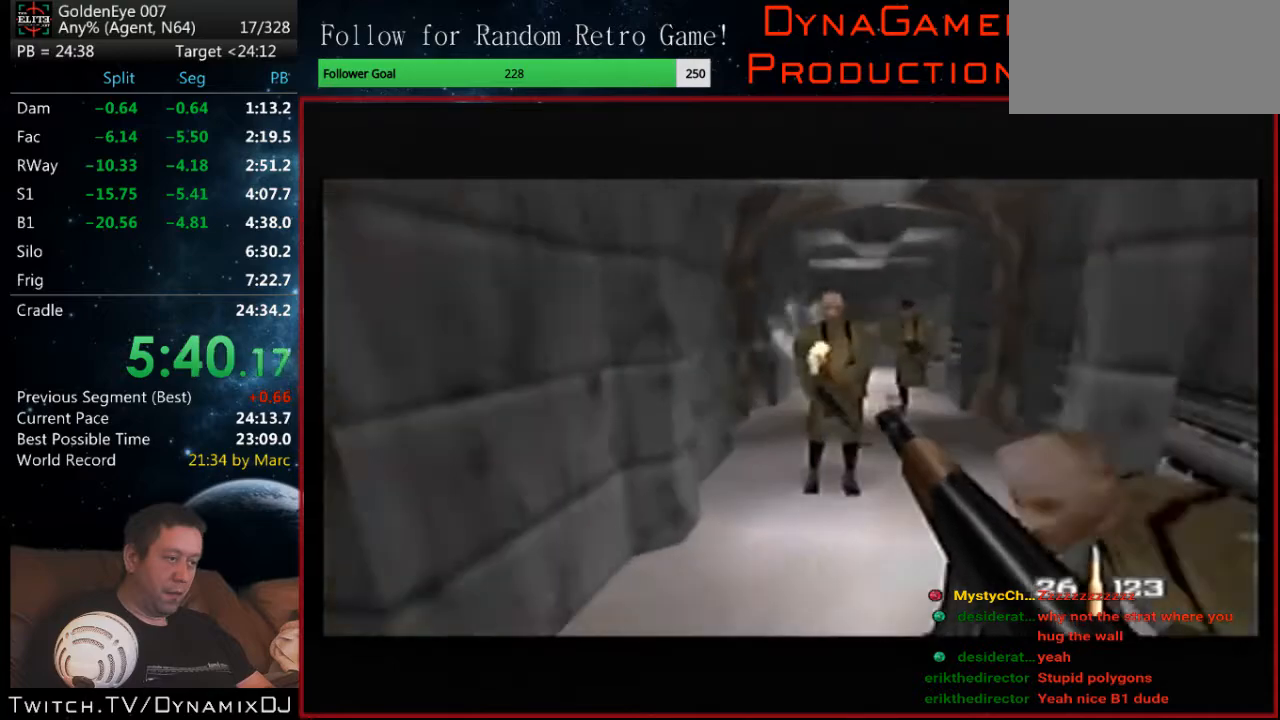
{"buttons": ["C_LEFT", "C_UP"], "left_stick": "center", "events": [[33, "left_stick", "right"], [133, "left_stick", "center"], [300, "left_stick", "left"], [333, "C_LEFT", "down"], [500, "Z", "up"], [500, "left_stick", "center"]]}
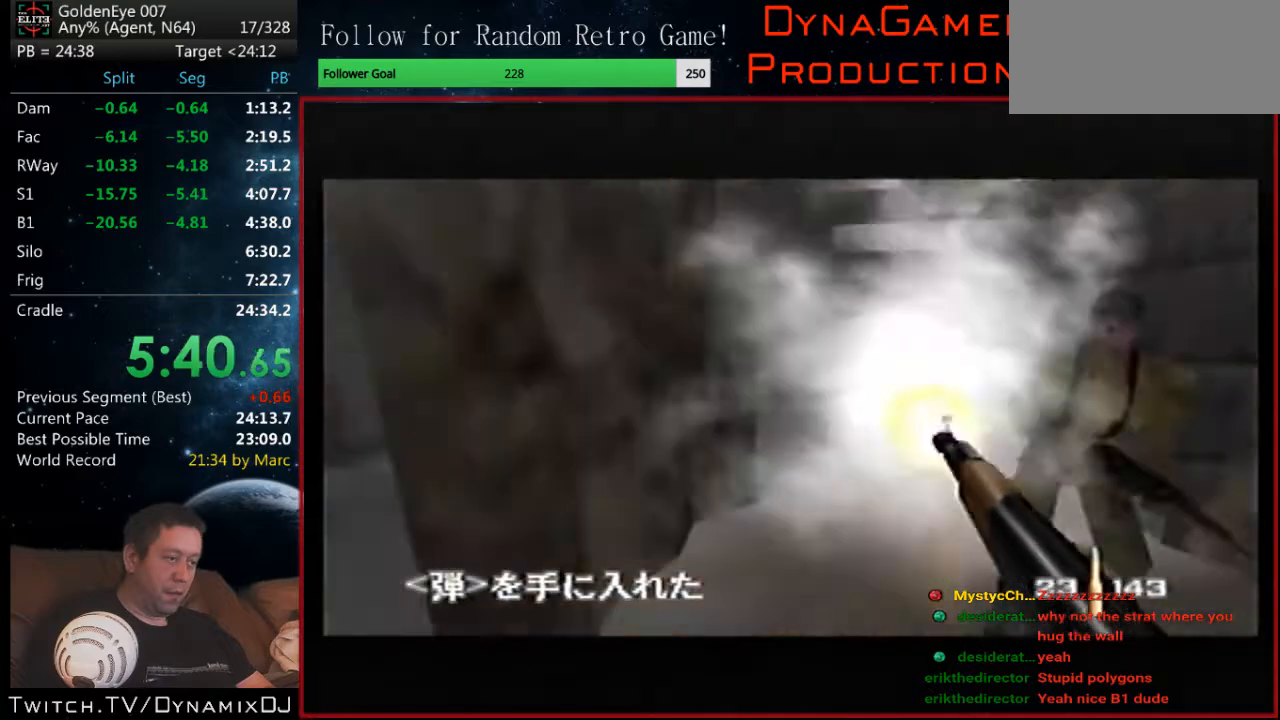
{"buttons": [], "left_stick": "center", "events": [[67, "C_LEFT", "up"], [100, "C_UP", "up"], [100, "START", "down"], [333, "START", "up"]]}
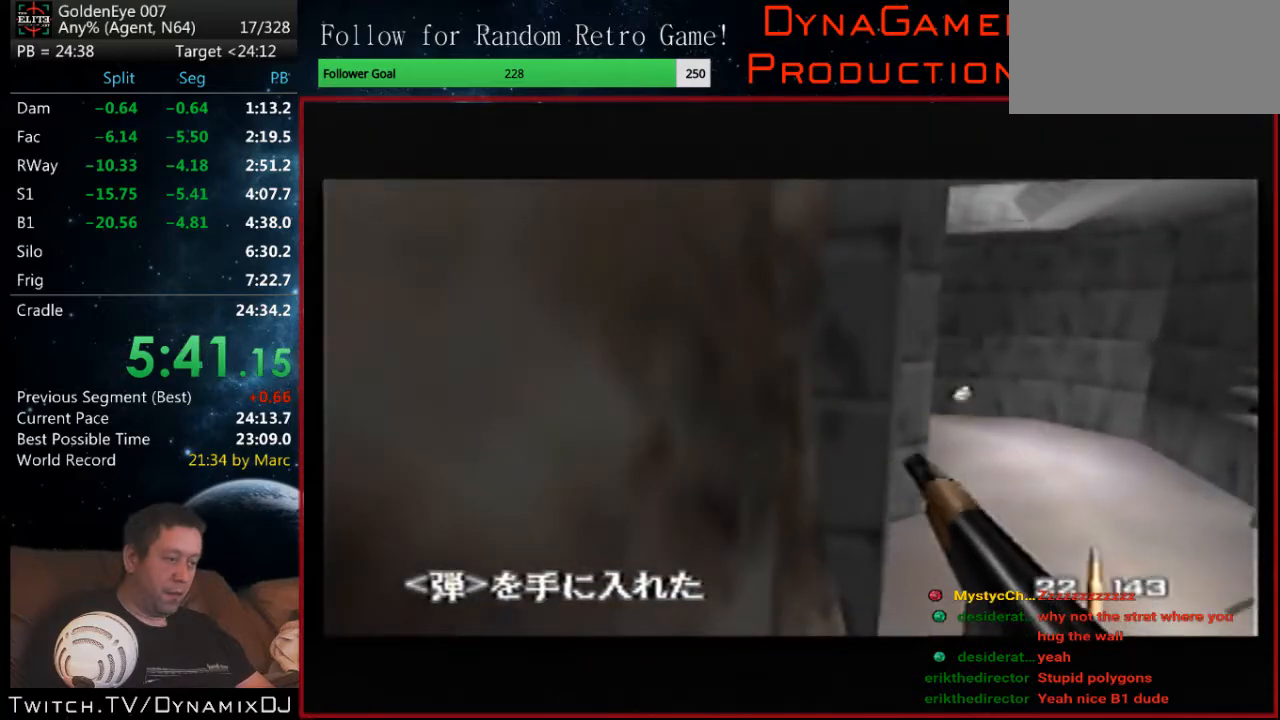
{"buttons": [], "left_stick": "center", "events": []}
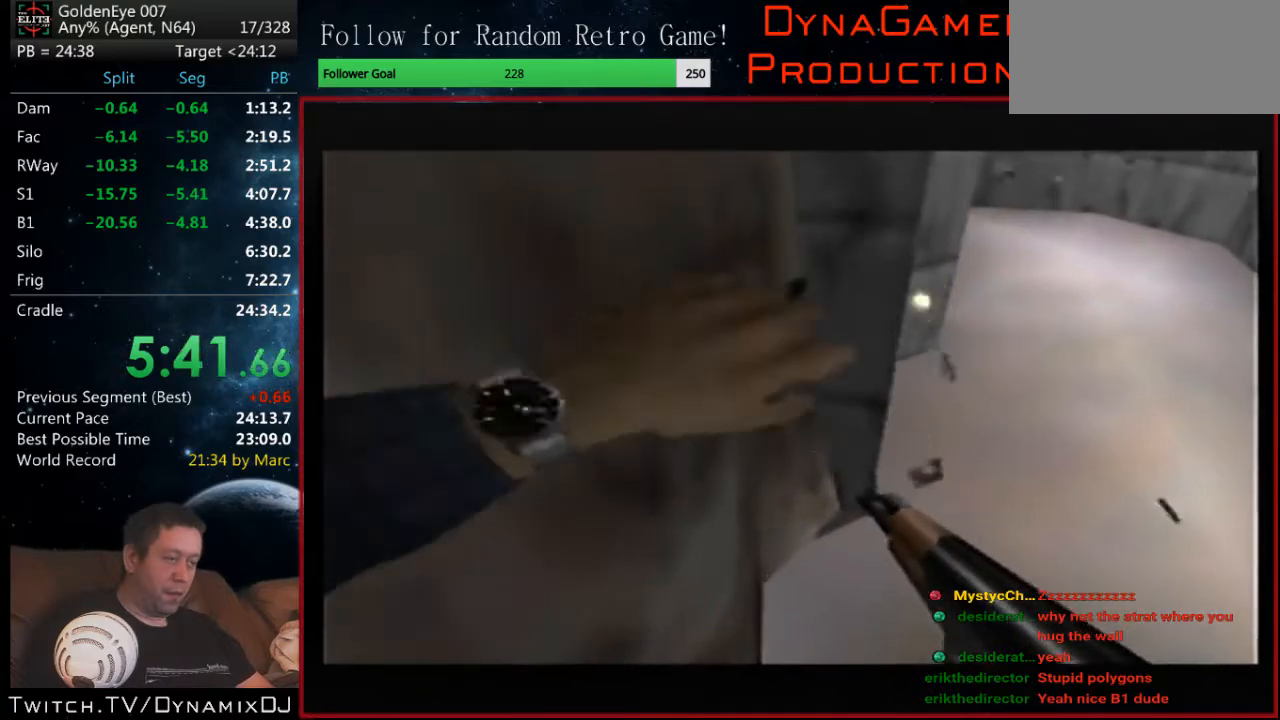
{"buttons": [], "left_stick": "center", "events": []}
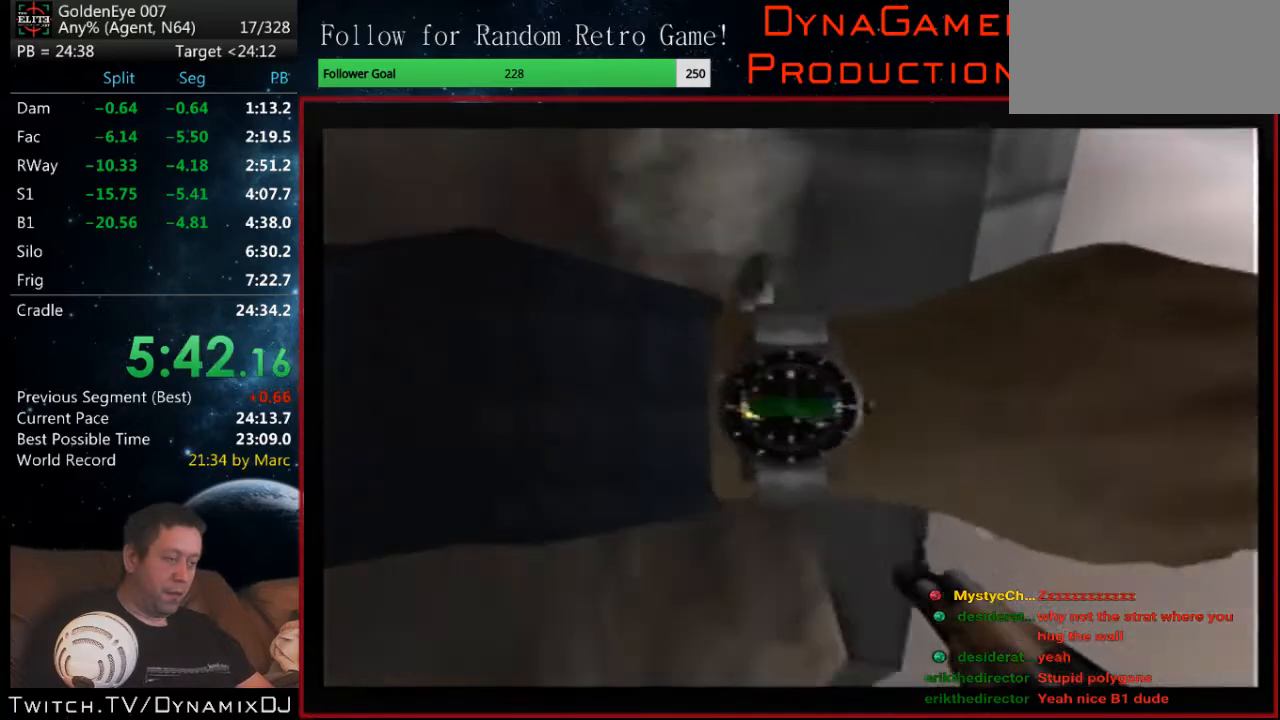
{"buttons": [], "left_stick": "center", "events": []}
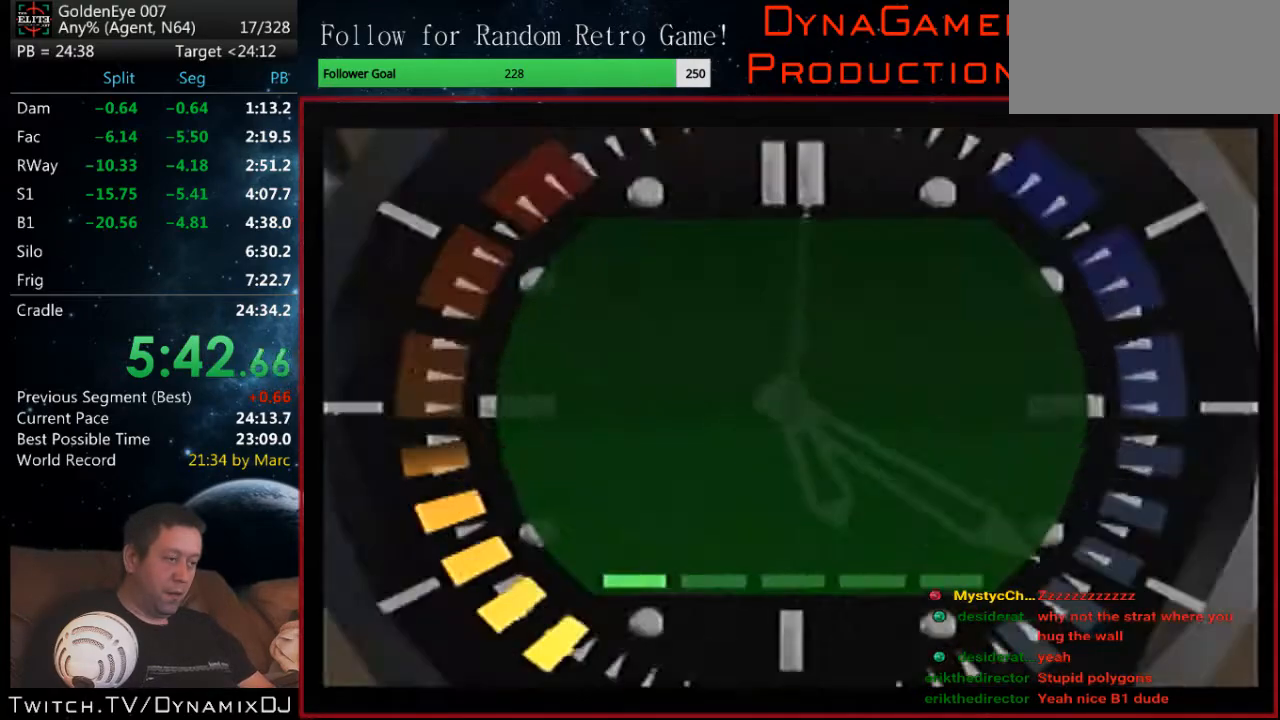
{"buttons": [], "left_stick": "down", "events": [[67, "left_stick", "right"], [233, "left_stick", "center"], [400, "left_stick", "down"]]}
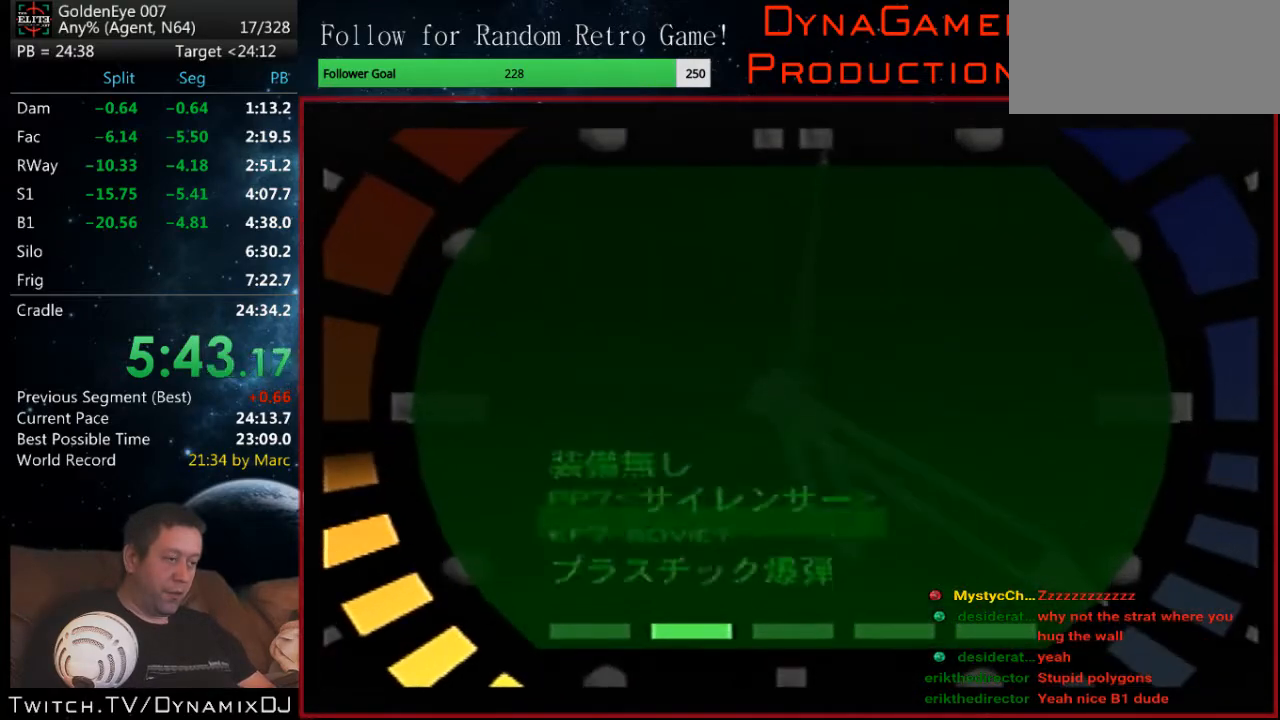
{"buttons": [], "left_stick": "center", "events": [[233, "left_stick", "center"]]}
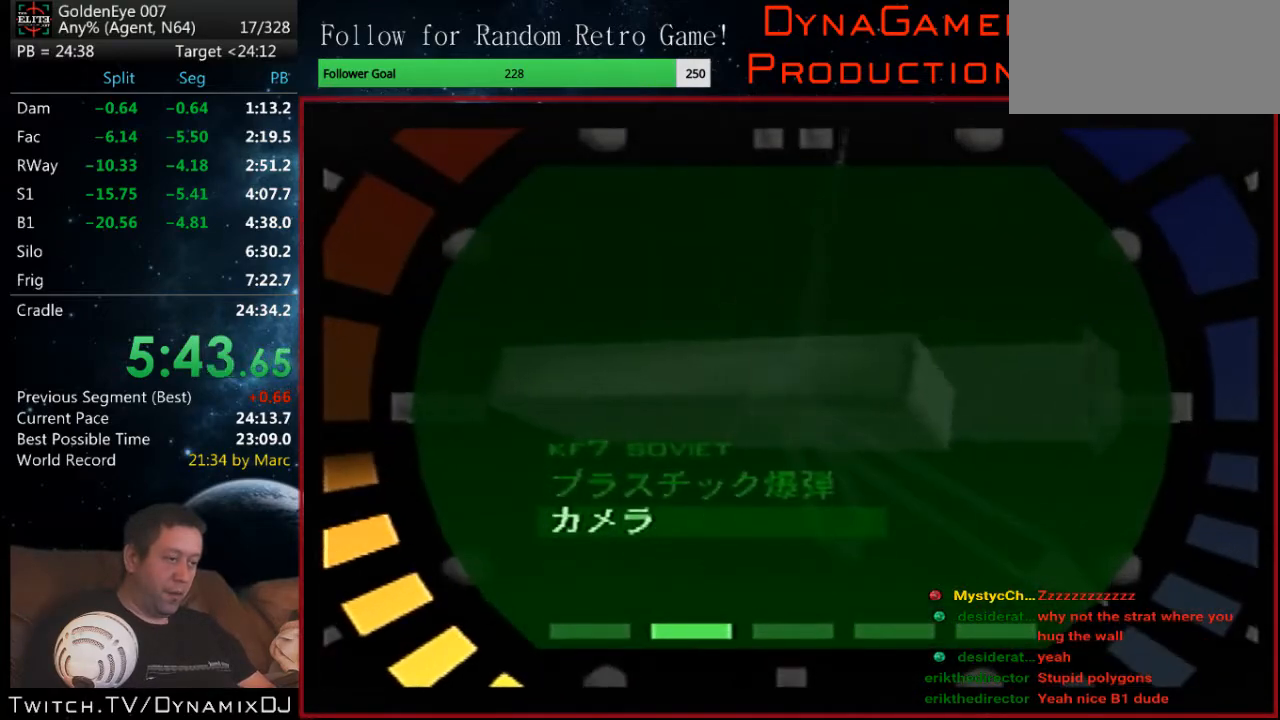
{"buttons": [], "left_stick": "center", "events": []}
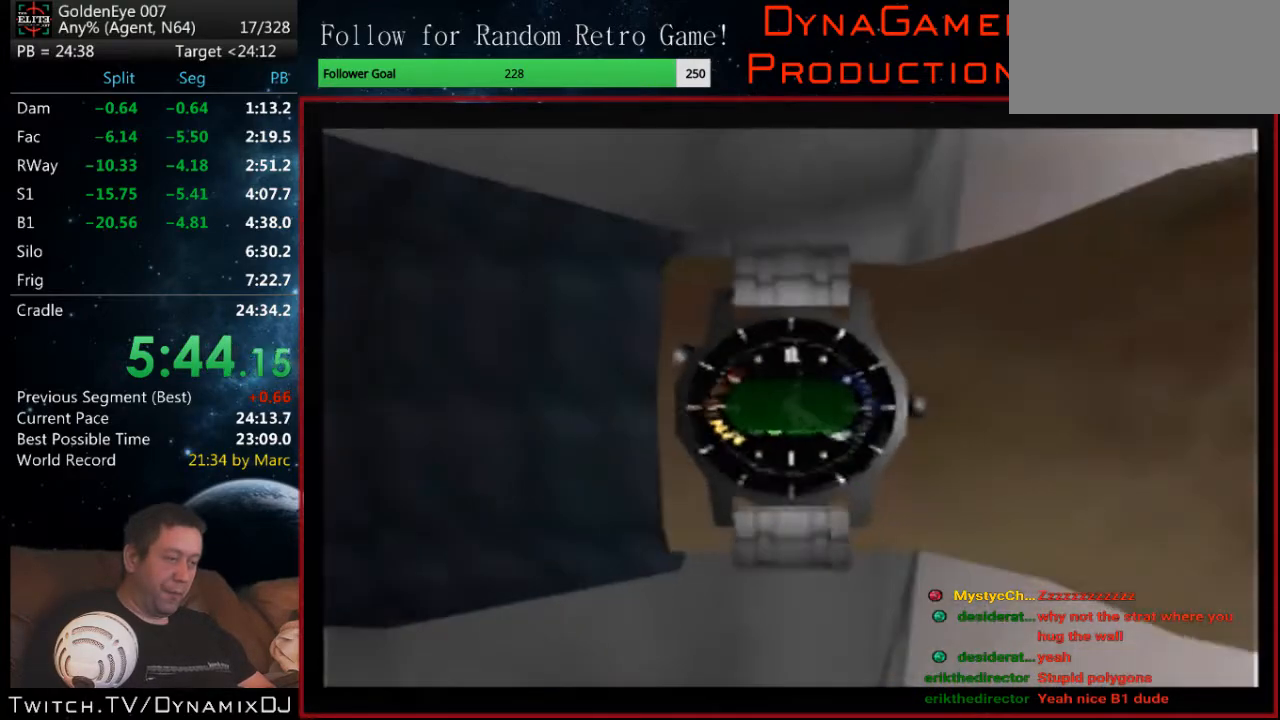
{"buttons": ["C_RIGHT", "C_UP"], "left_stick": "center", "events": [[100, "C_RIGHT", "down"], [100, "C_UP", "down"]]}
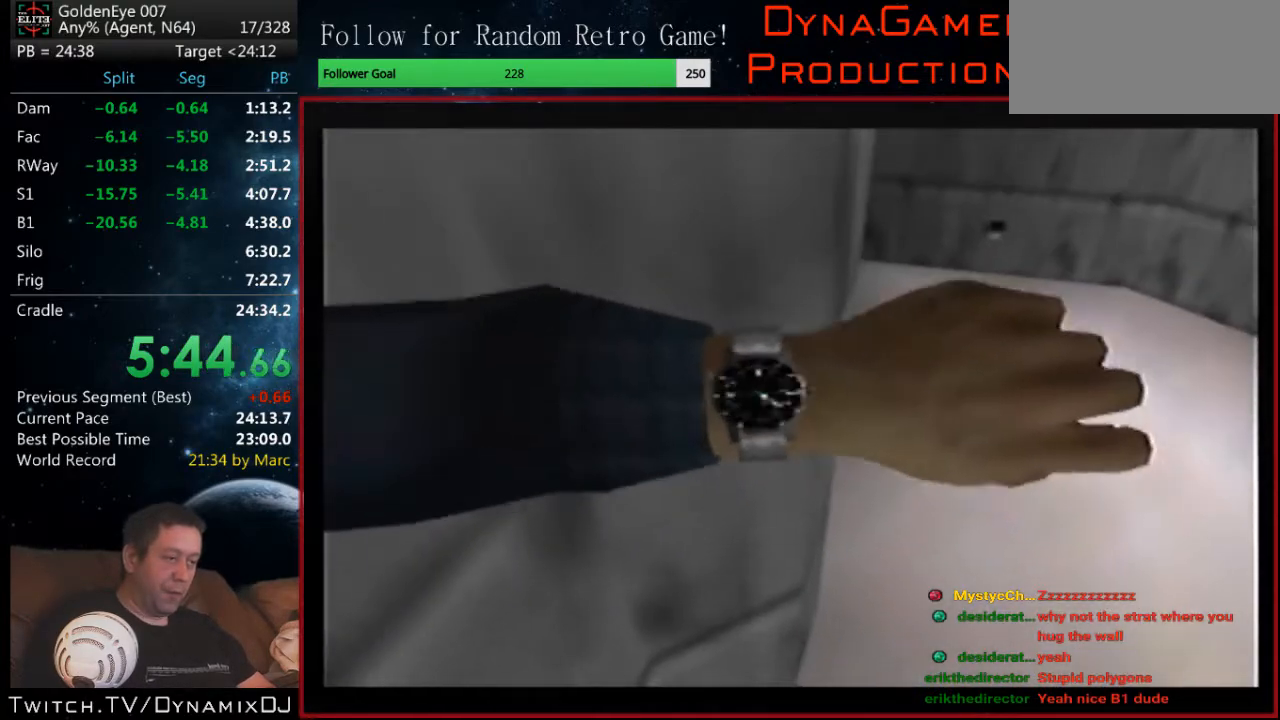
{"buttons": ["C_RIGHT", "C_UP"], "left_stick": "left", "events": [[500, "left_stick", "left"]]}
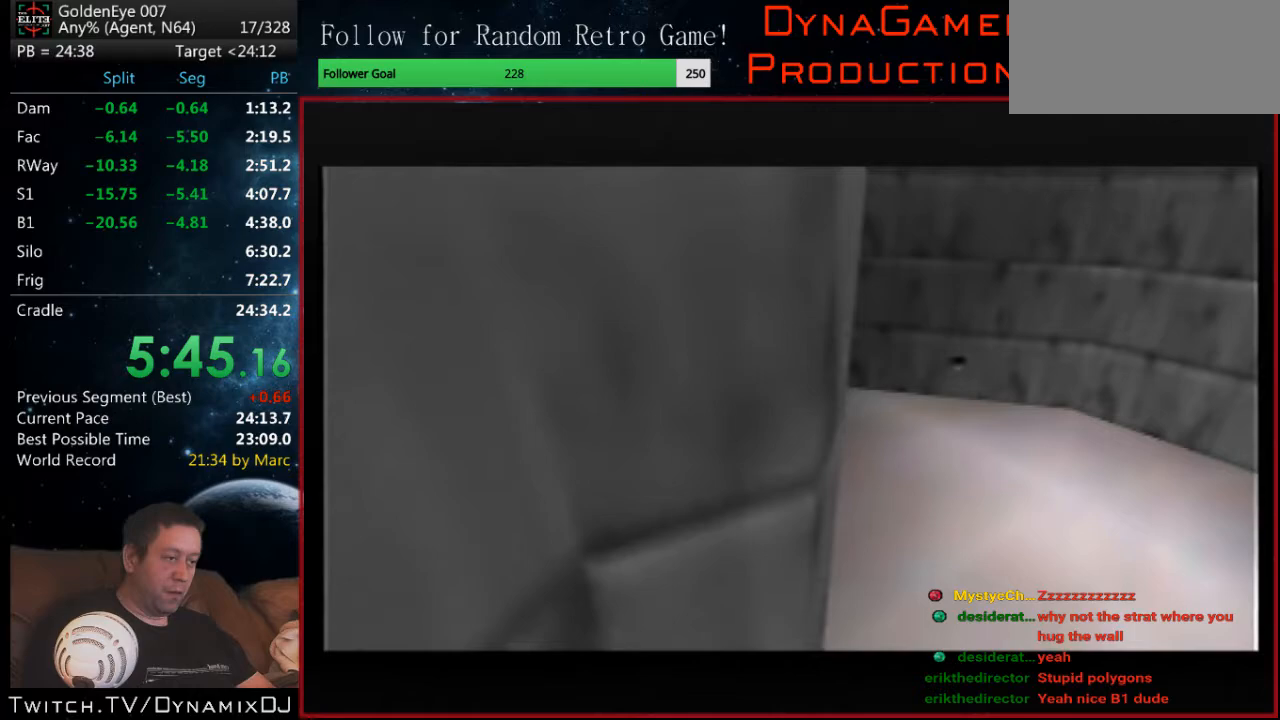
{"buttons": ["C_RIGHT", "C_UP"], "left_stick": "left", "events": []}
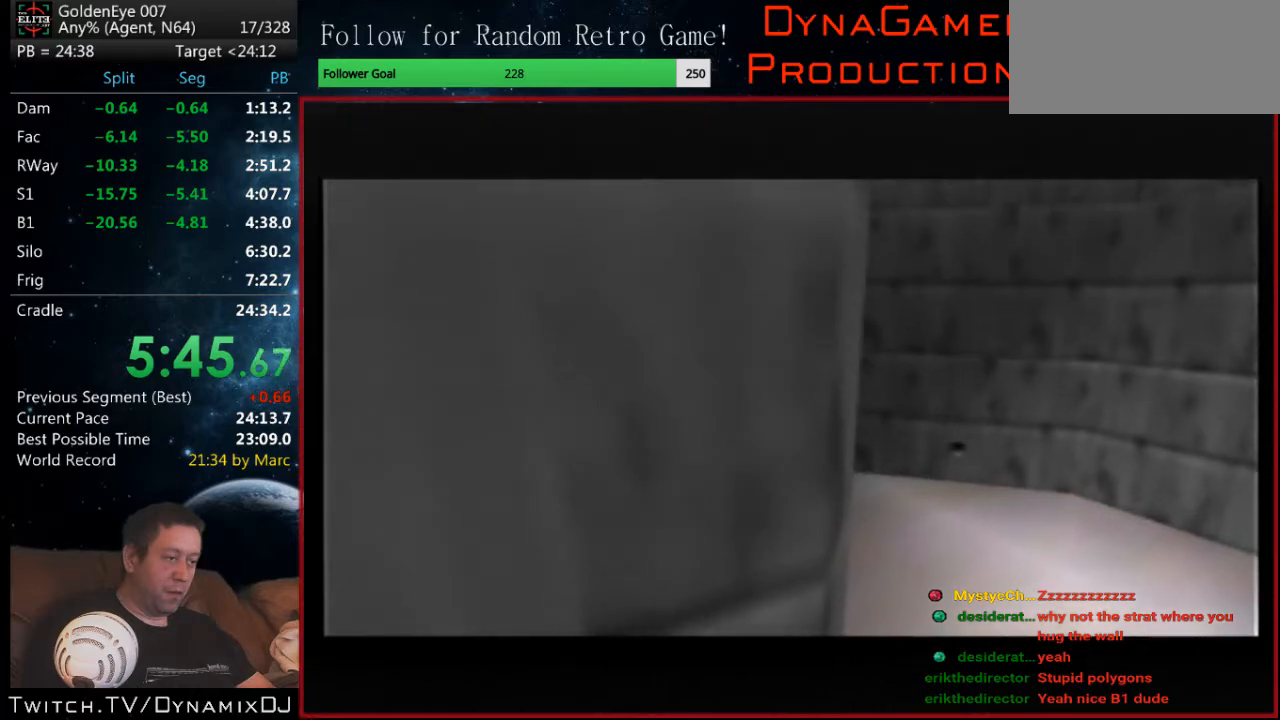
{"buttons": ["C_RIGHT", "C_UP"], "left_stick": "center", "events": [[500, "left_stick", "center"]]}
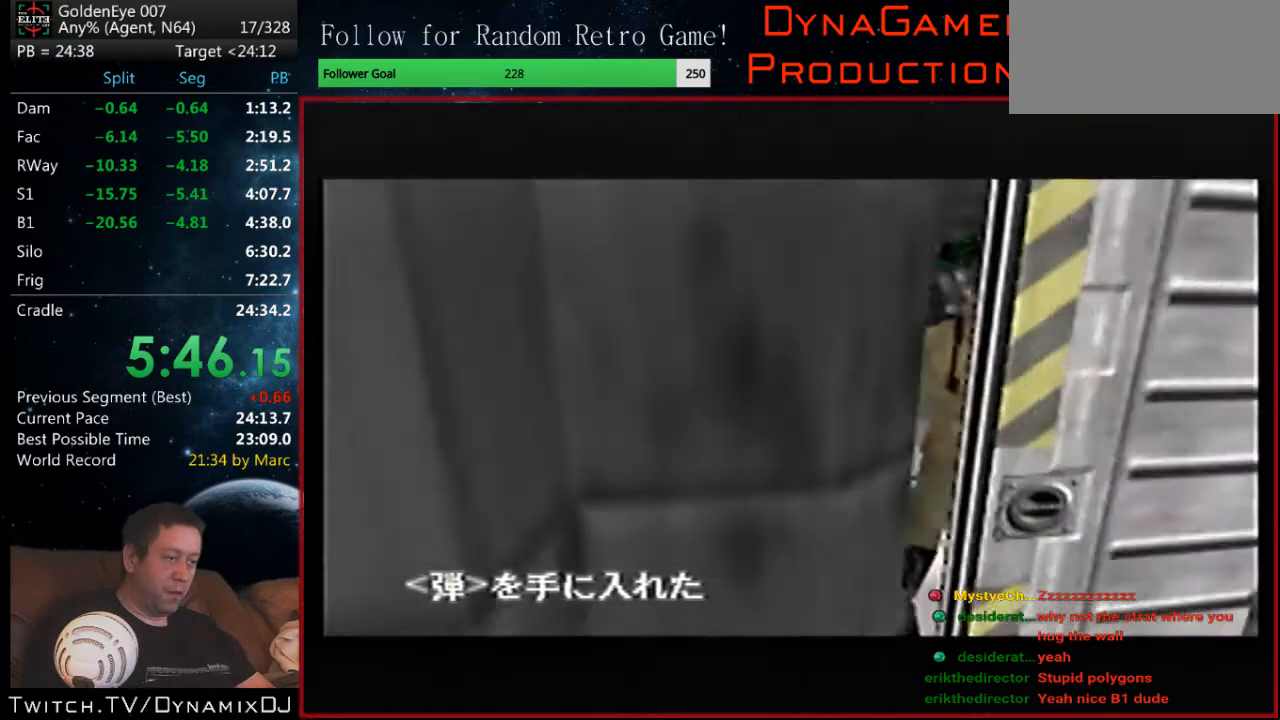
{"buttons": ["C_LEFT", "C_UP"], "left_stick": "center", "events": [[100, "C_LEFT", "down"], [100, "C_RIGHT", "up"], [200, "left_stick", "down-right"], [300, "Z", "down"], [400, "left_stick", "center"], [433, "Z", "up"]]}
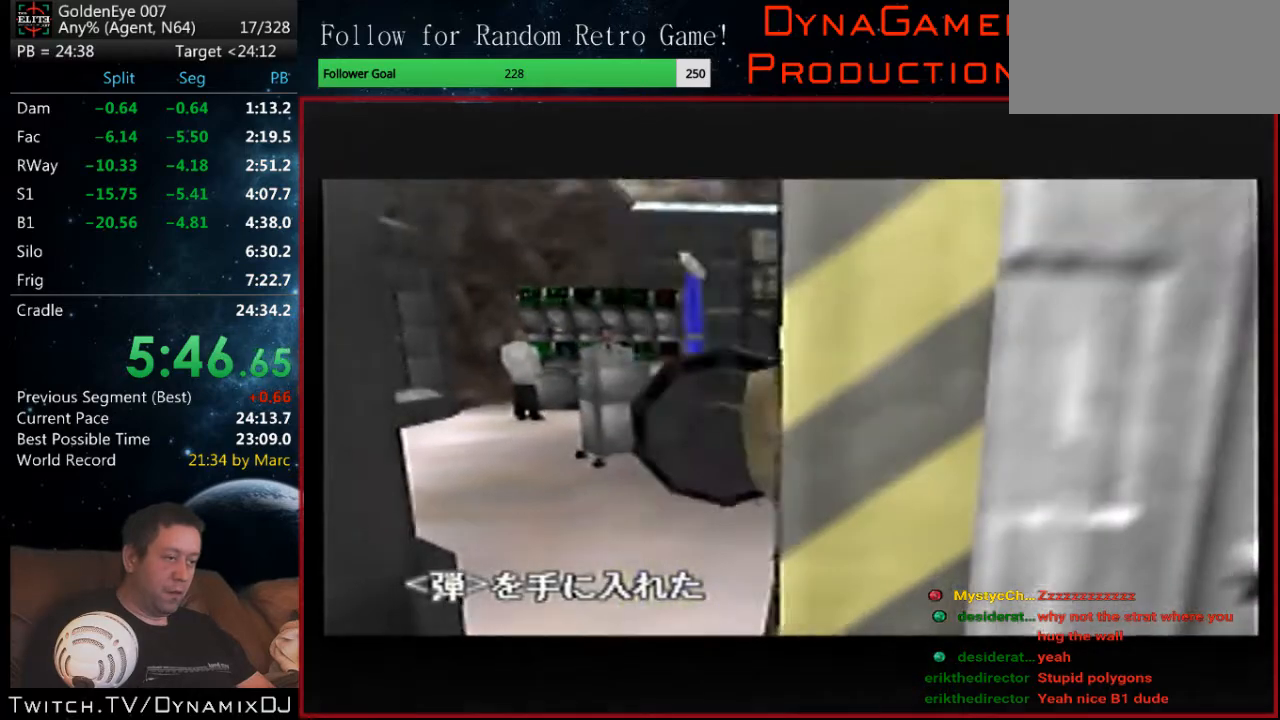
{"buttons": ["A", "C_LEFT", "C_UP"], "left_stick": "up", "events": [[33, "Z", "down"], [100, "left_stick", "up-right"], [200, "Z", "up"], [300, "left_stick", "center"], [400, "A", "down"], [400, "left_stick", "up-right"], [467, "left_stick", "up"]]}
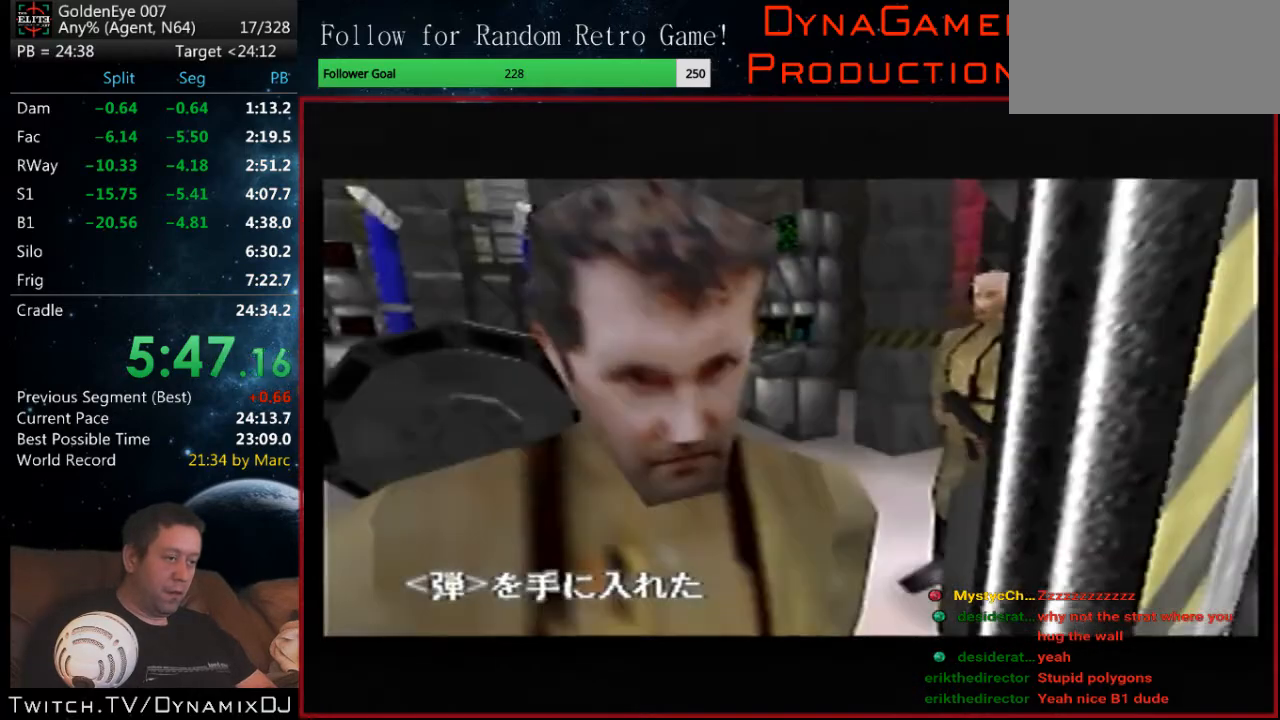
{"buttons": ["C_LEFT", "C_UP"], "left_stick": "left", "events": [[33, "A", "up"], [267, "left_stick", "left"]]}
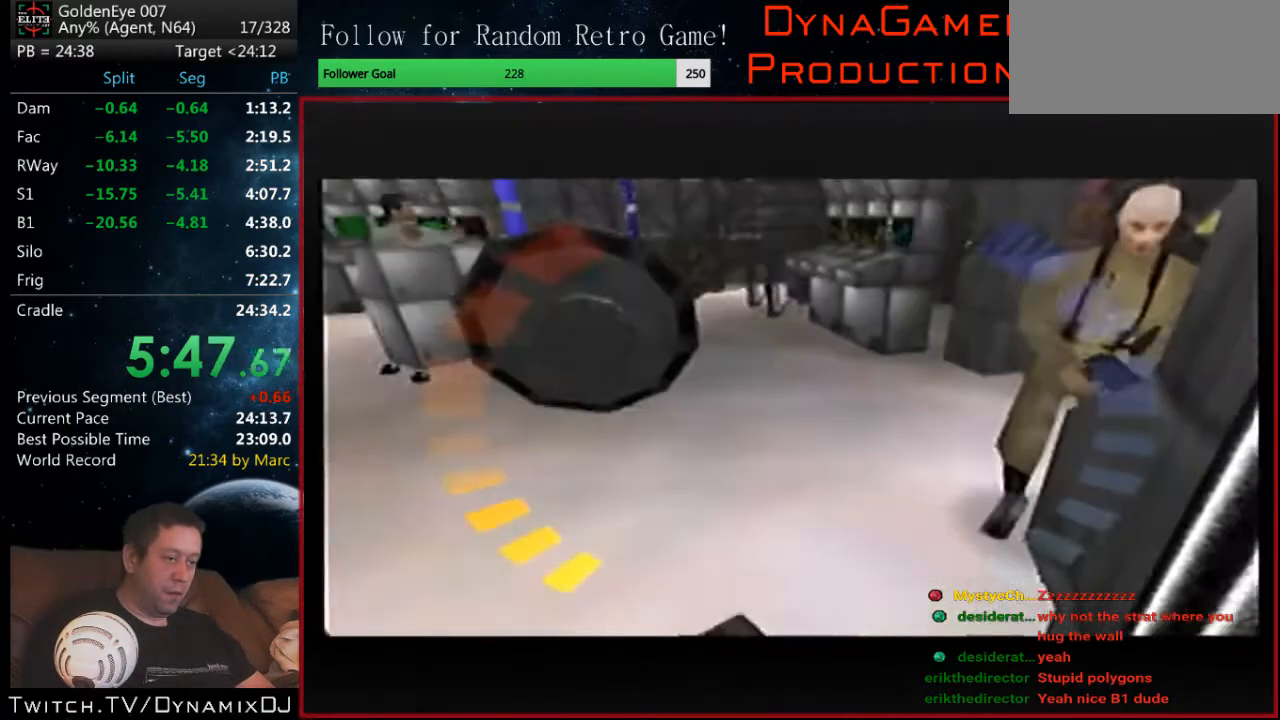
{"buttons": ["C_LEFT", "C_UP"], "left_stick": "down", "events": [[33, "left_stick", "center"], [300, "left_stick", "up-left"], [400, "left_stick", "down-left"], [500, "left_stick", "down"]]}
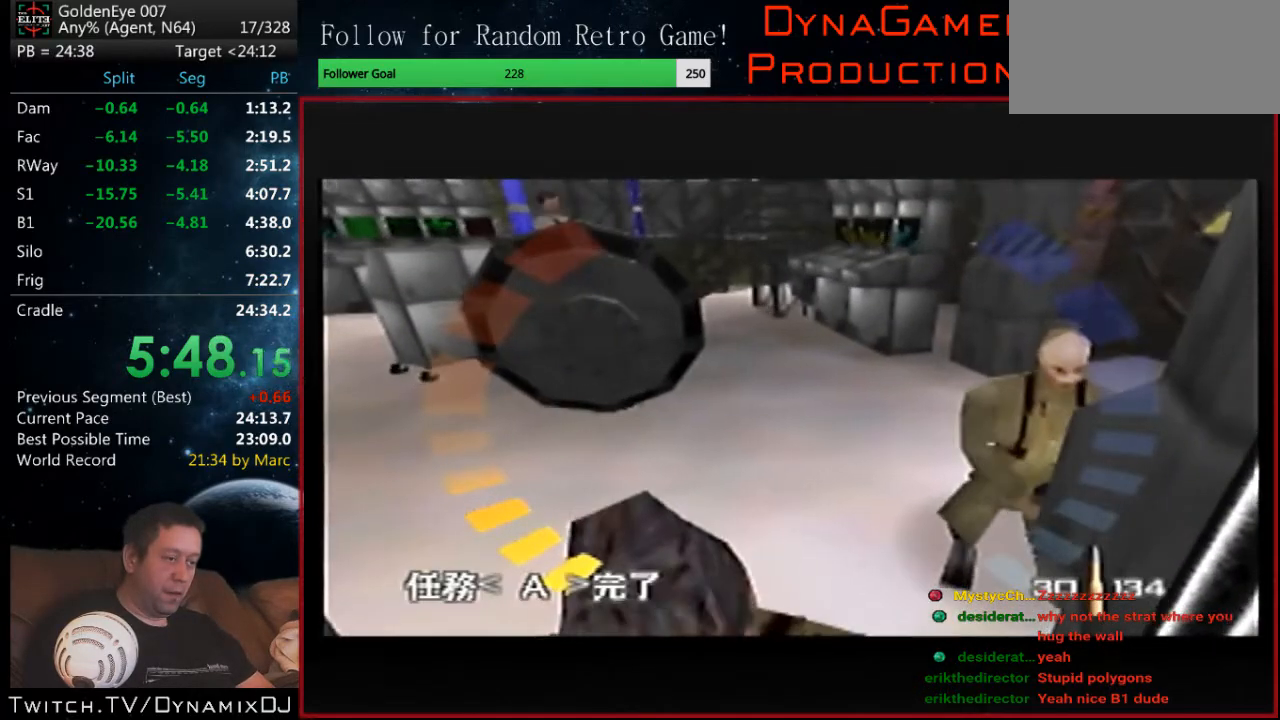
{"buttons": ["Z", "C_LEFT", "C_UP"], "left_stick": "up-left", "events": [[100, "left_stick", "center"], [467, "Z", "down"], [467, "left_stick", "up-left"]]}
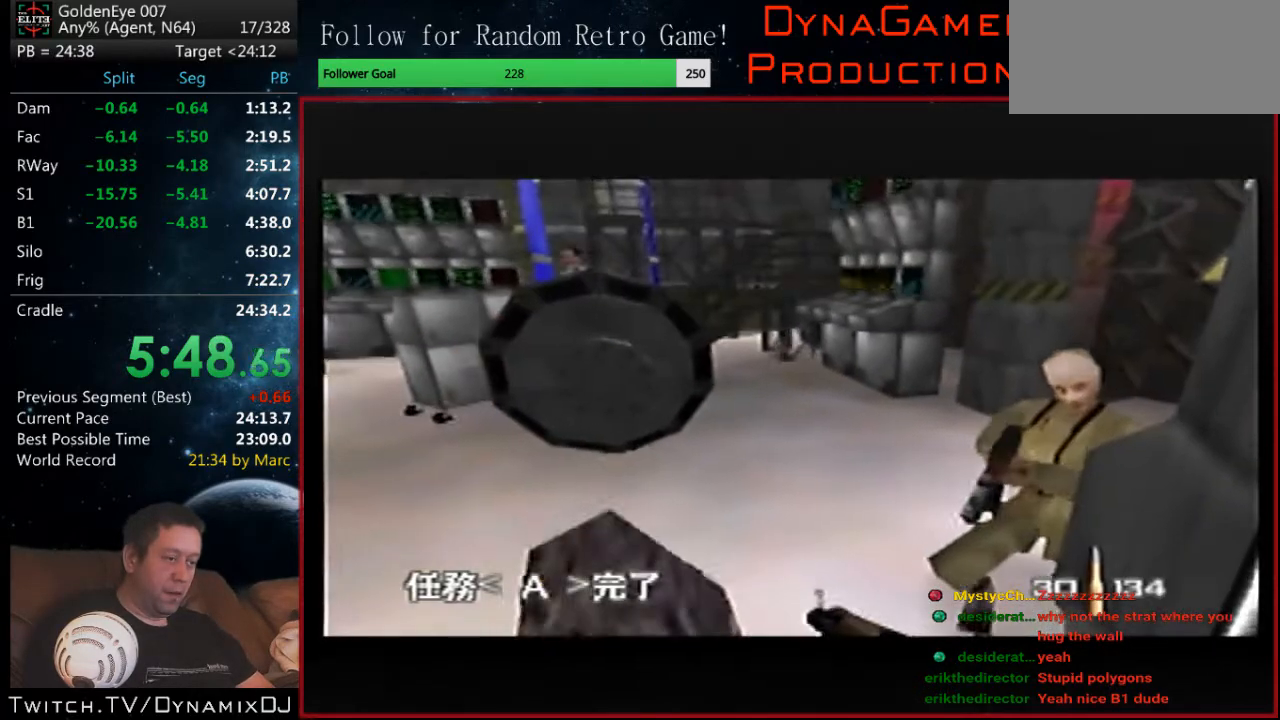
{"buttons": ["C_LEFT", "C_UP"], "left_stick": "down-right", "events": [[33, "left_stick", "up"], [167, "left_stick", "down"], [233, "Z", "up"], [333, "left_stick", "center"], [500, "left_stick", "down-right"]]}
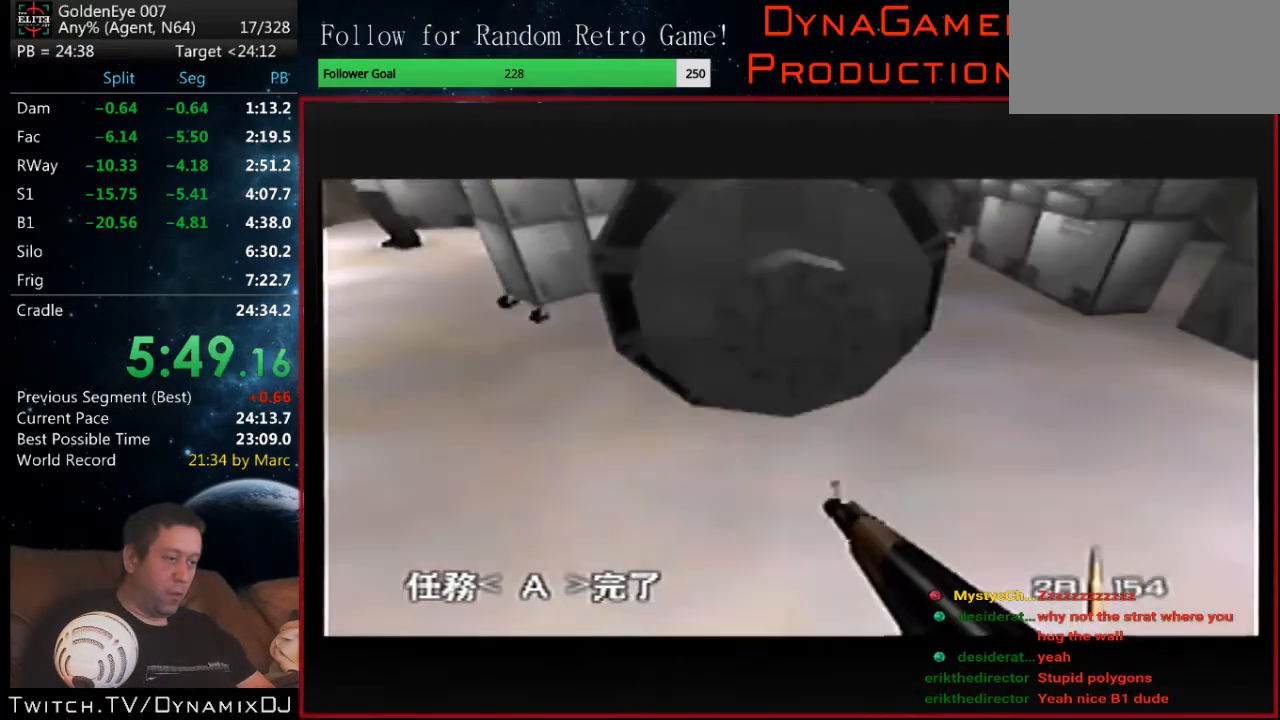
{"buttons": ["C_LEFT", "C_UP"], "left_stick": "center", "events": [[133, "left_stick", "down-left"], [267, "left_stick", "center"]]}
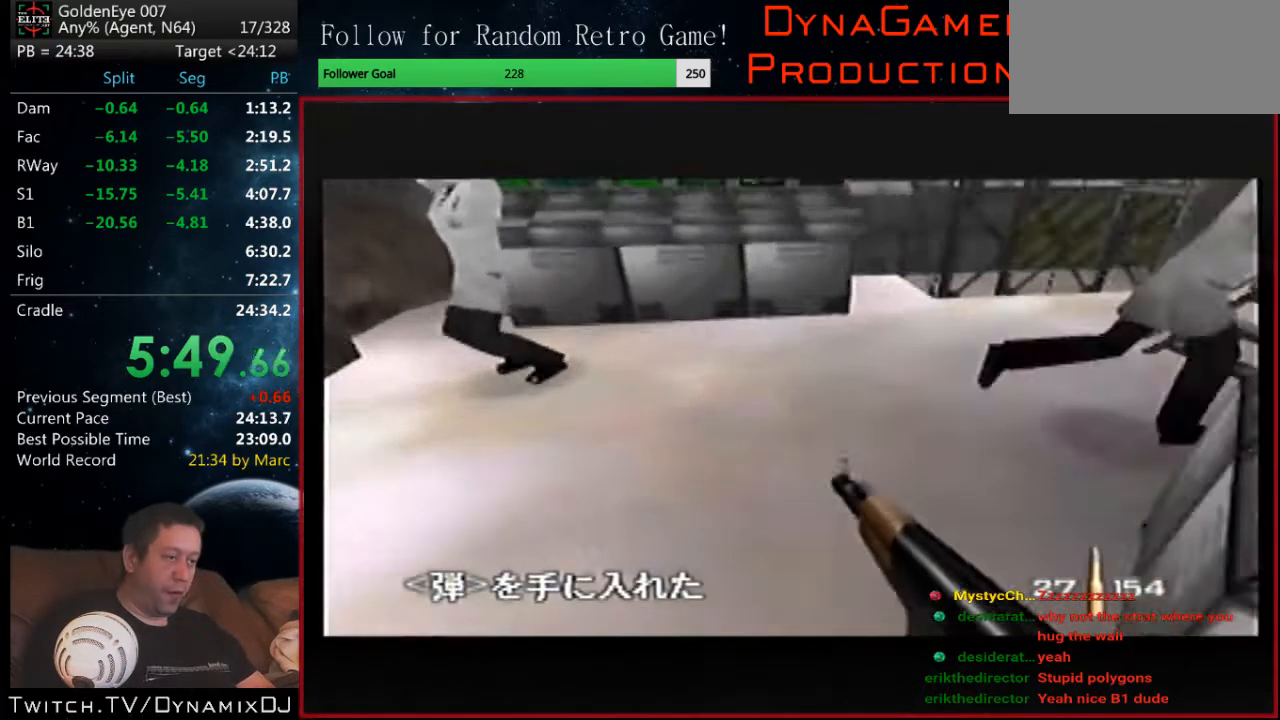
{"buttons": ["C_RIGHT", "C_UP"], "left_stick": "center", "events": [[33, "left_stick", "right"], [100, "C_RIGHT", "down"], [100, "left_stick", "center"], [133, "C_LEFT", "up"], [267, "left_stick", "right"], [500, "left_stick", "center"]]}
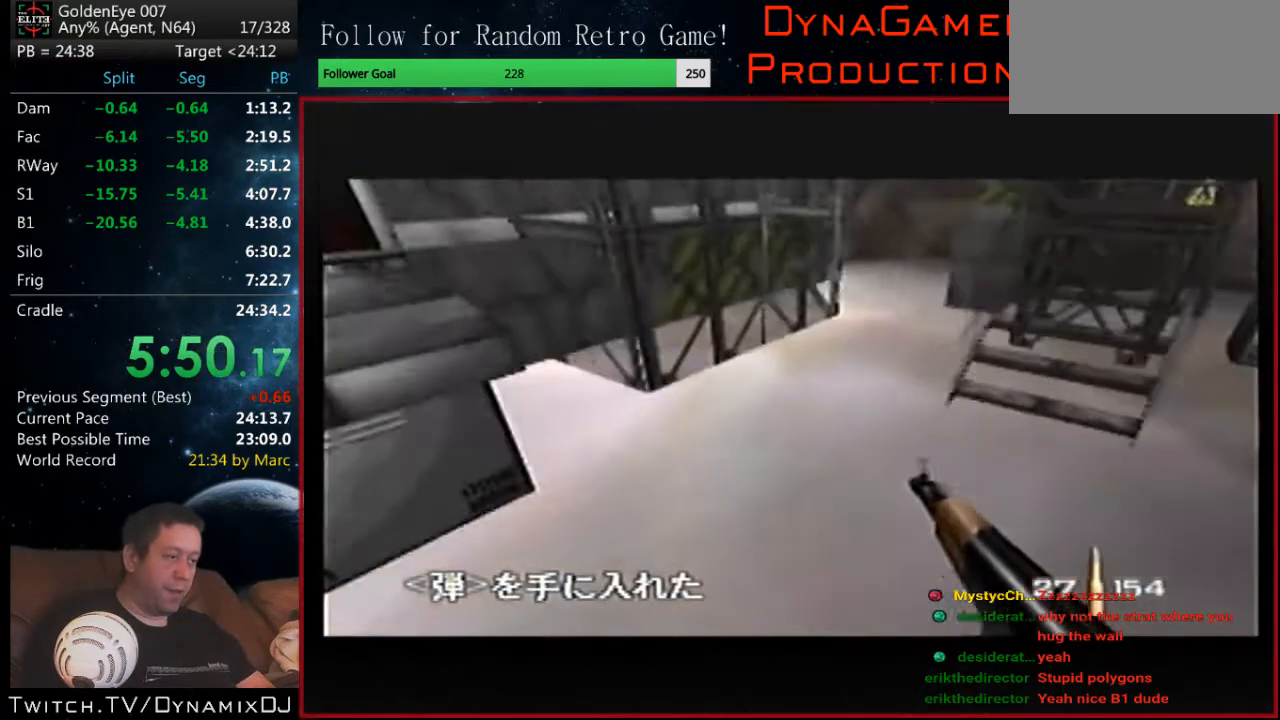
{"buttons": ["C_RIGHT", "C_UP"], "left_stick": "left", "events": [[167, "left_stick", "left"], [333, "left_stick", "center"], [500, "left_stick", "left"]]}
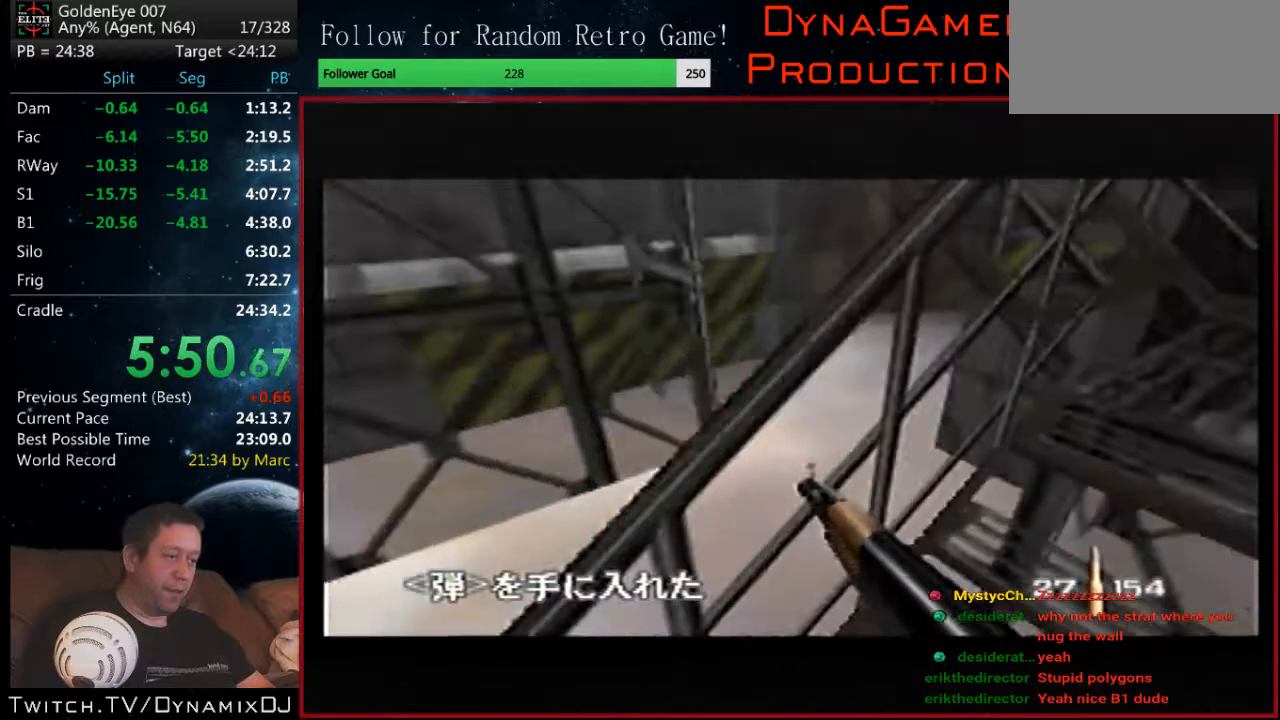
{"buttons": ["C_RIGHT", "C_UP"], "left_stick": "left", "events": []}
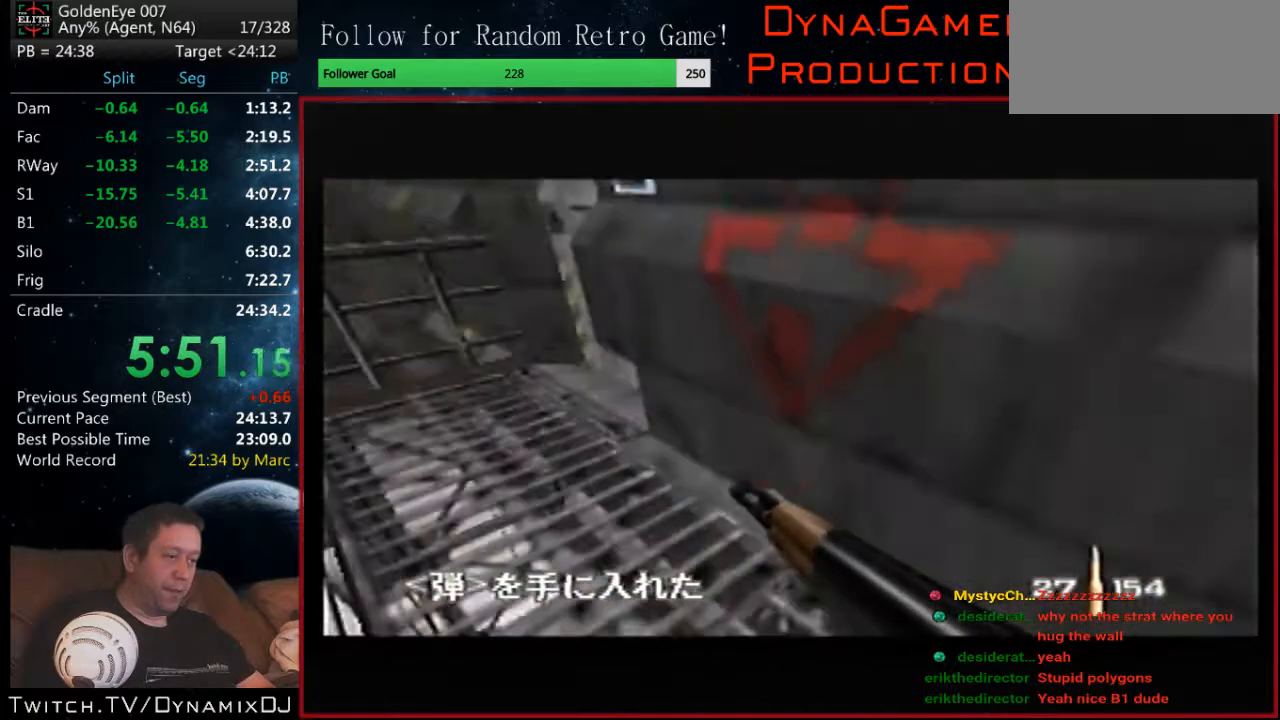
{"buttons": ["C_RIGHT", "C_UP"], "left_stick": "right", "events": [[233, "left_stick", "right"]]}
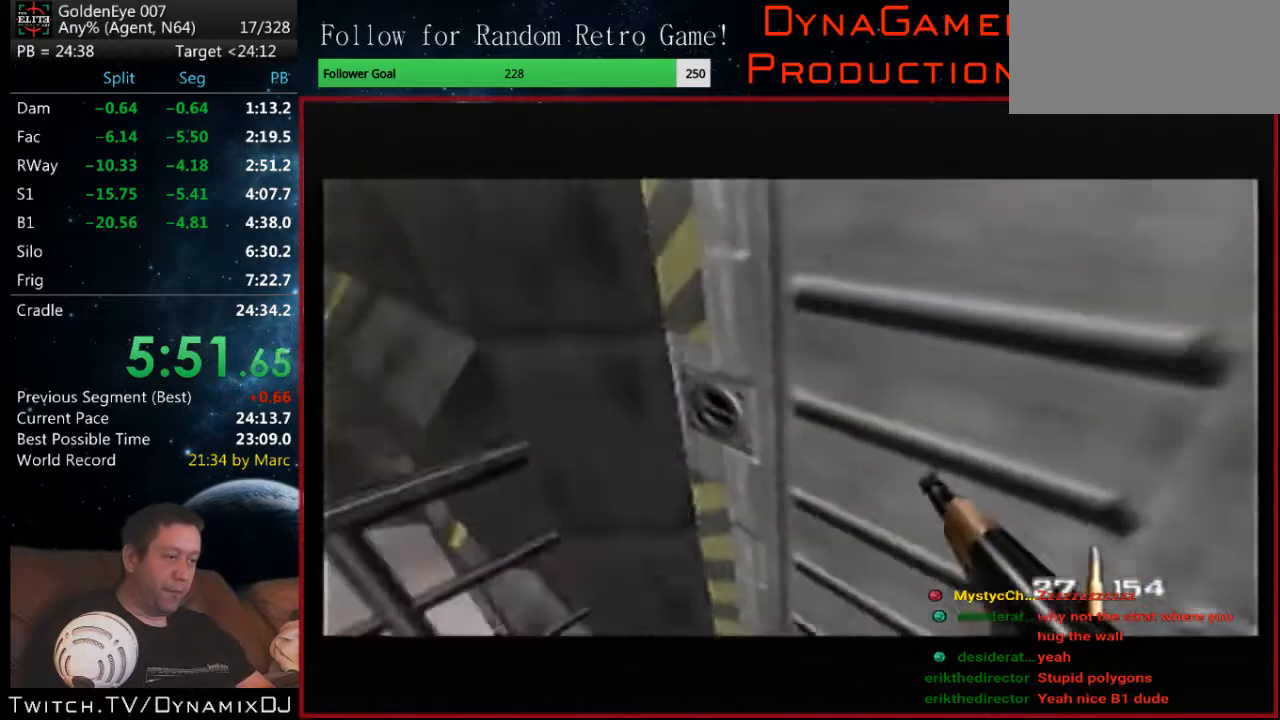
{"buttons": ["A", "Z", "C_RIGHT", "C_UP"], "left_stick": "center", "events": [[100, "B", "down"], [100, "left_stick", "left"], [167, "B", "up"], [300, "left_stick", "center"], [400, "A", "down"], [400, "left_stick", "right"], [433, "Z", "down"], [500, "left_stick", "center"]]}